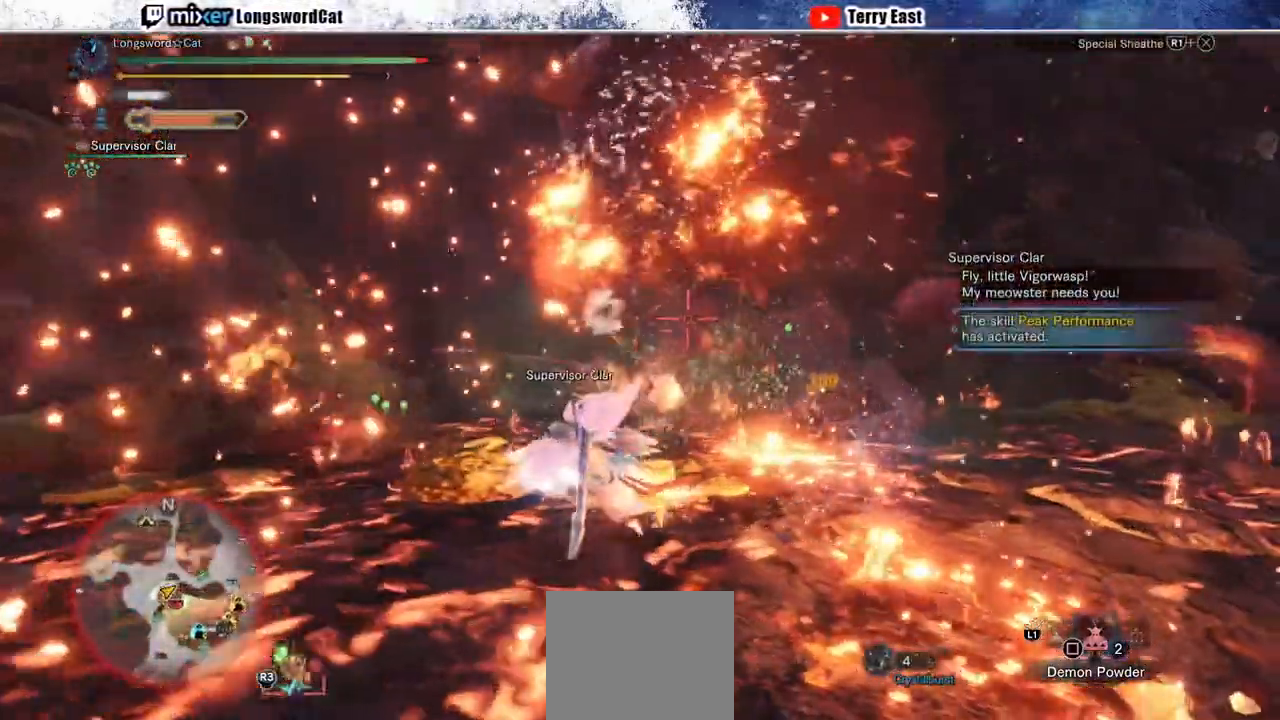
Gameplay with a controller (PlayStation layout); each line is a JSON object with the inputs held at the frame after it. "events" lists button and stick changes between this image and that frame as [ms after this image, input, new state], when the widget could be followed in between.
{"buttons": [], "left_stick": "up", "right_stick": "center", "events": [[83, "CROSS", "down"], [167, "TRIANGLE", "down"], [217, "CROSS", "up"], [267, "R1", "up"], [350, "TRIANGLE", "up"]]}
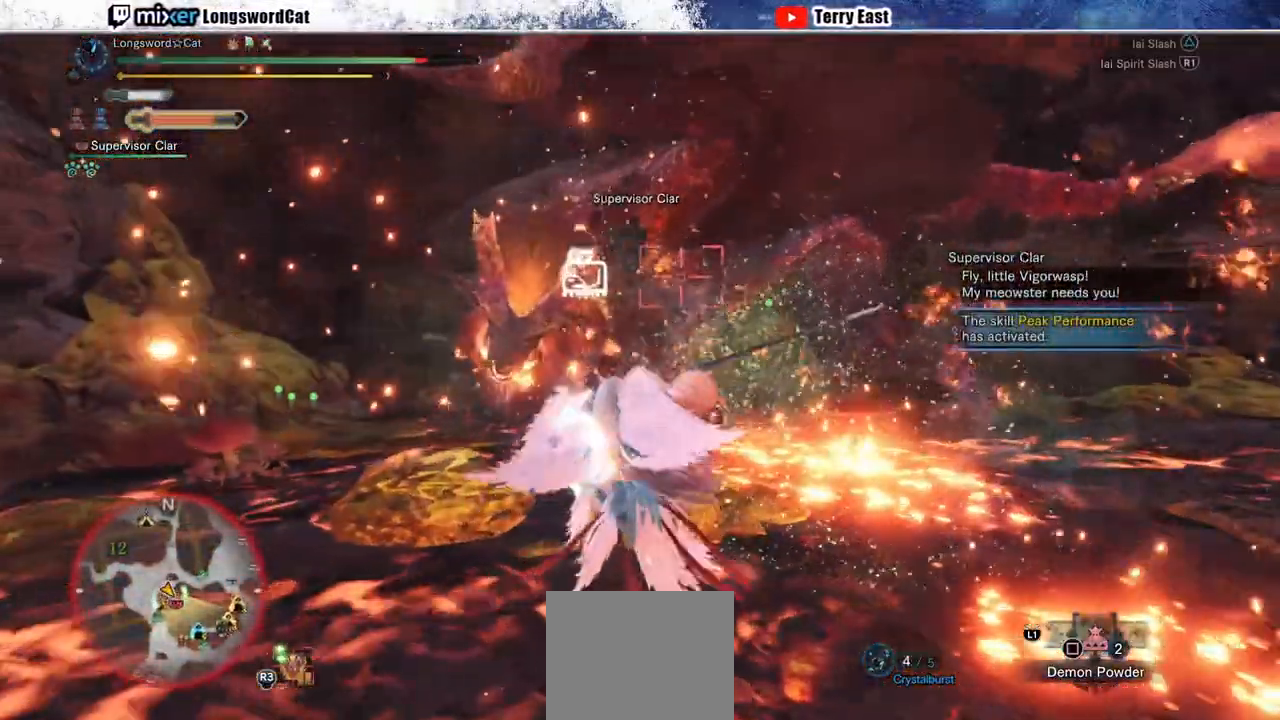
{"buttons": [], "left_stick": "up", "right_stick": "center"}
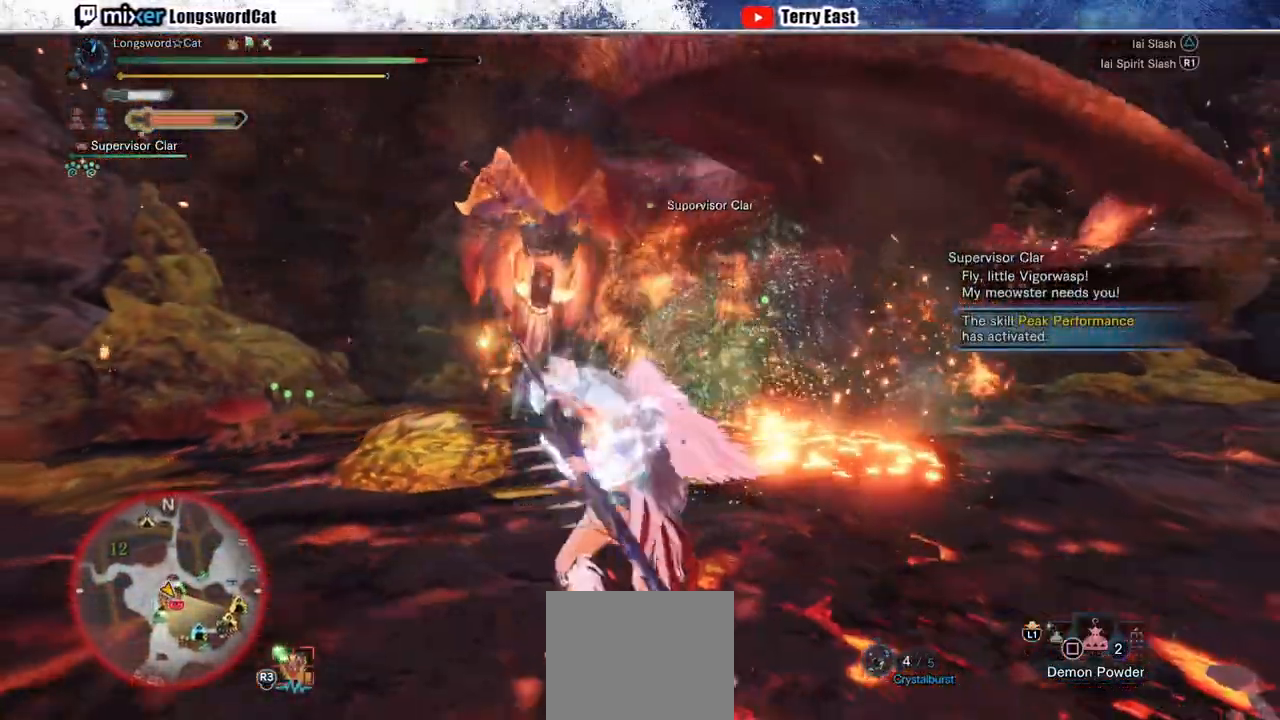
{"buttons": ["TRIANGLE"], "left_stick": "up", "right_stick": "center", "events": [[83, "TRIANGLE", "down"], [217, "TRIANGLE", "up"], [283, "TRIANGLE", "down"]]}
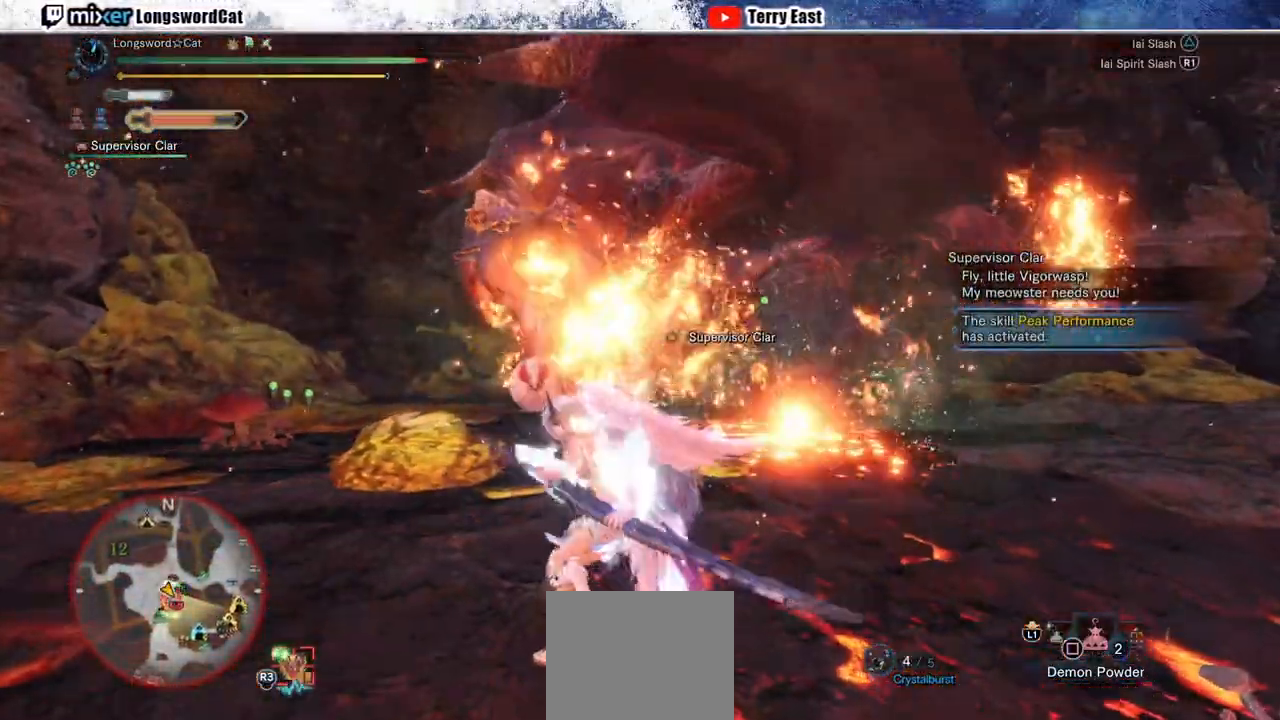
{"buttons": [], "left_stick": "up", "right_stick": "center", "events": [[50, "TRIANGLE", "up"], [117, "TRIANGLE", "down"], [233, "TRIANGLE", "up"]]}
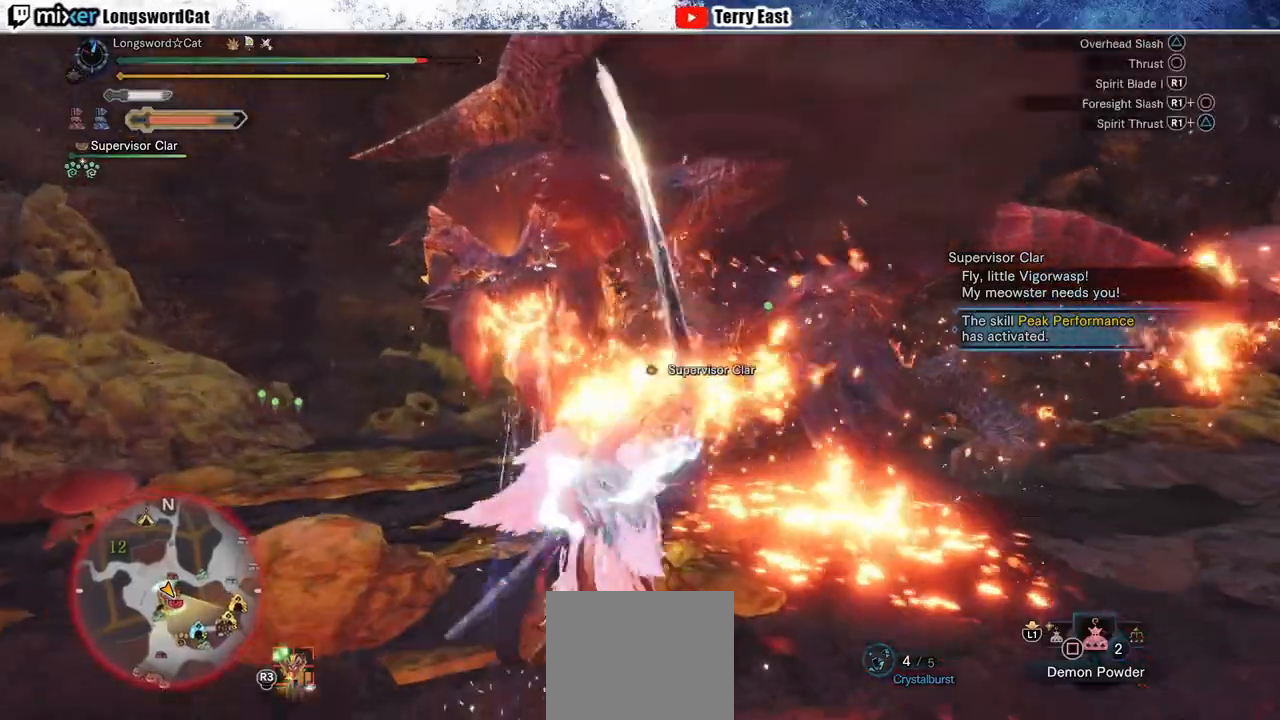
{"buttons": [], "left_stick": "up-right", "right_stick": "center", "events": [[17, "CIRCLE", "down"], [117, "CIRCLE", "up"], [200, "CIRCLE", "down"], [267, "CIRCLE", "up"], [317, "left_stick", "up-right"], [367, "CIRCLE", "down"], [433, "CIRCLE", "up"]]}
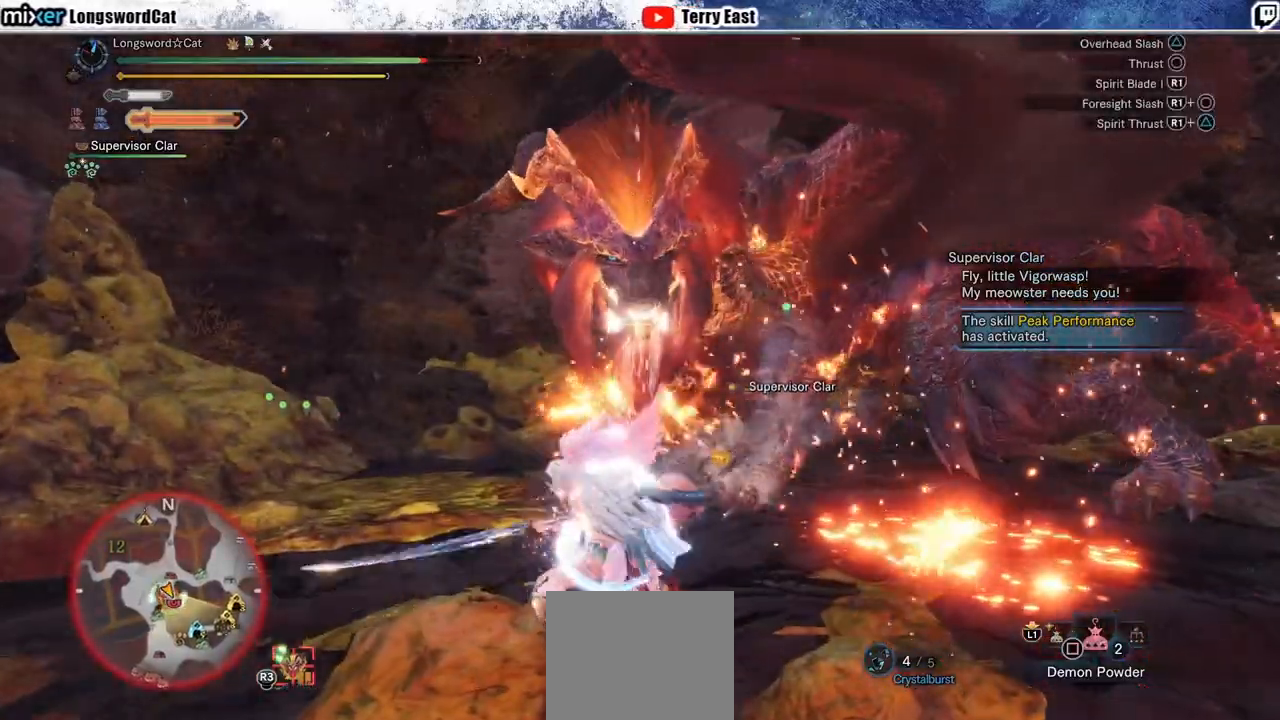
{"buttons": ["TRIANGLE"], "left_stick": "up-right", "right_stick": "center", "events": [[100, "TRIANGLE", "down"], [200, "TRIANGLE", "up"], [300, "TRIANGLE", "down"], [383, "TRIANGLE", "up"], [467, "TRIANGLE", "down"]]}
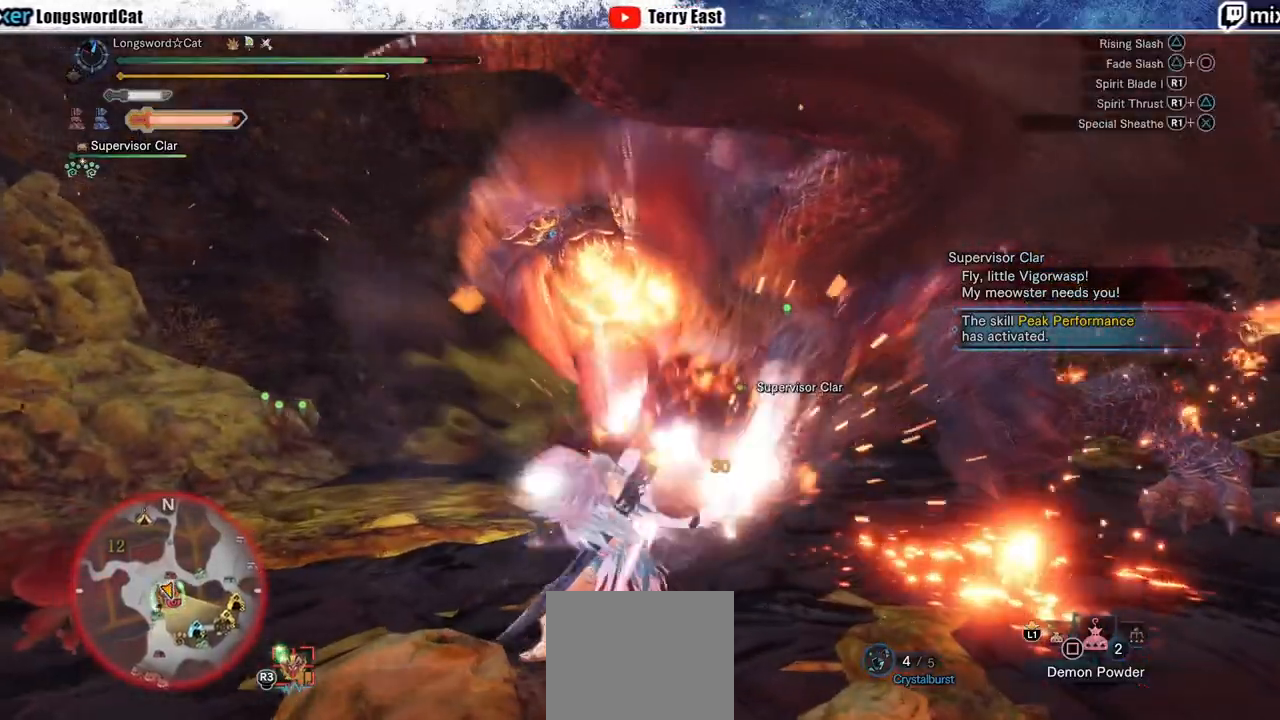
{"buttons": [], "left_stick": "up-right", "right_stick": "center", "events": [[33, "TRIANGLE", "up"], [133, "TRIANGLE", "down"], [200, "TRIANGLE", "up"], [433, "left_stick", "center"], [483, "left_stick", "up-right"]]}
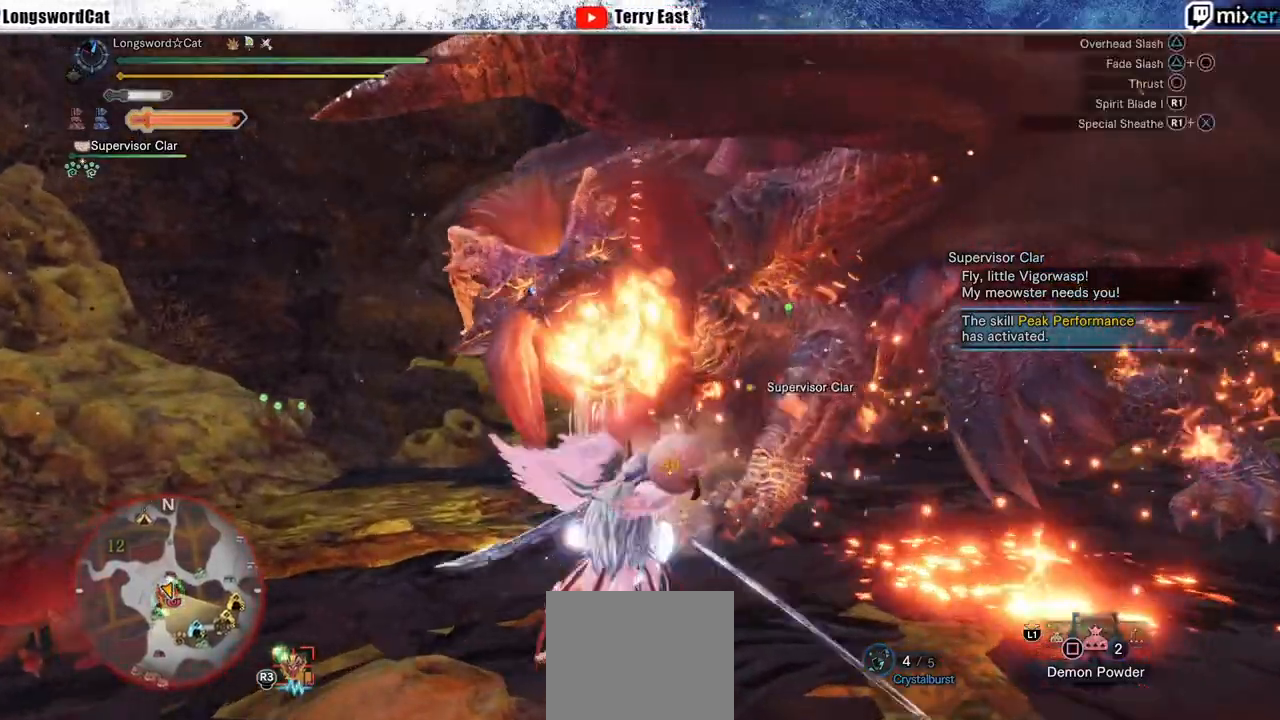
{"buttons": [], "left_stick": "up-right", "right_stick": "center", "events": [[117, "R1", "down"], [183, "R1", "up"], [267, "R1", "down"], [350, "R1", "up"], [417, "R1", "down"], [500, "R1", "up"]]}
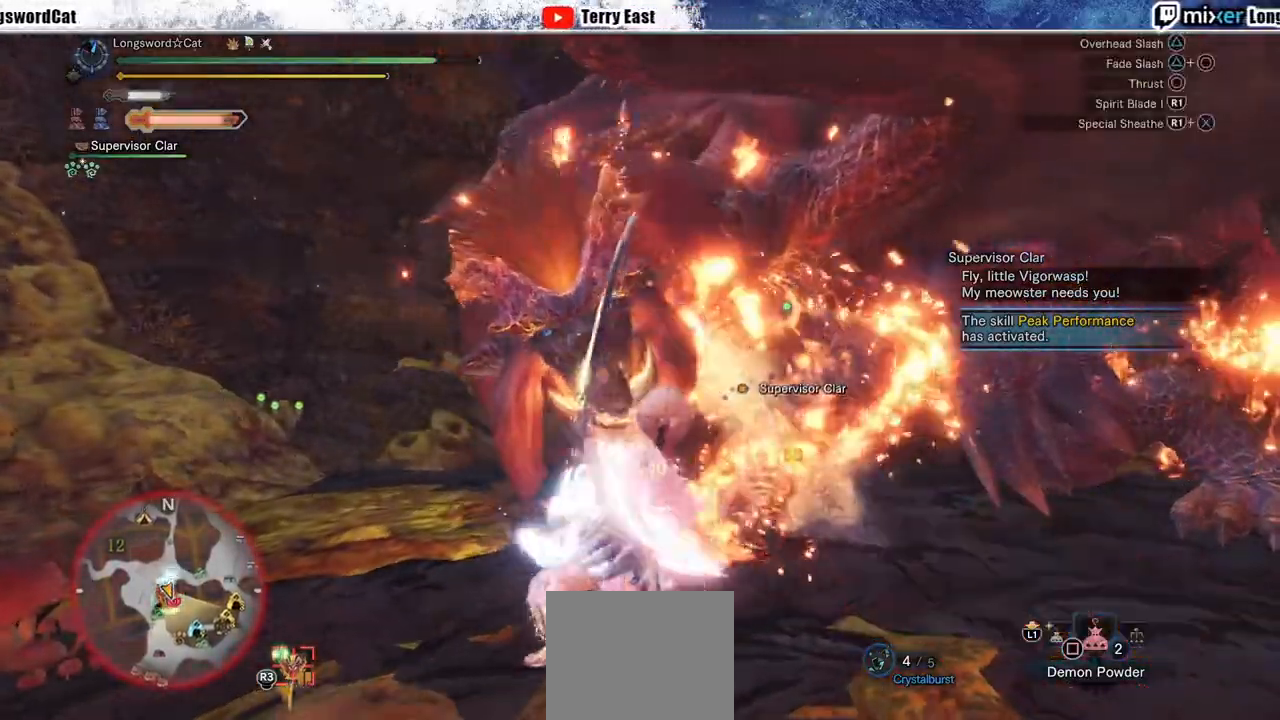
{"buttons": [], "left_stick": "up", "right_stick": "center", "events": [[67, "R1", "down"], [150, "R1", "up"], [150, "left_stick", "center"], [367, "R1", "down"], [417, "left_stick", "up"], [450, "R1", "up"]]}
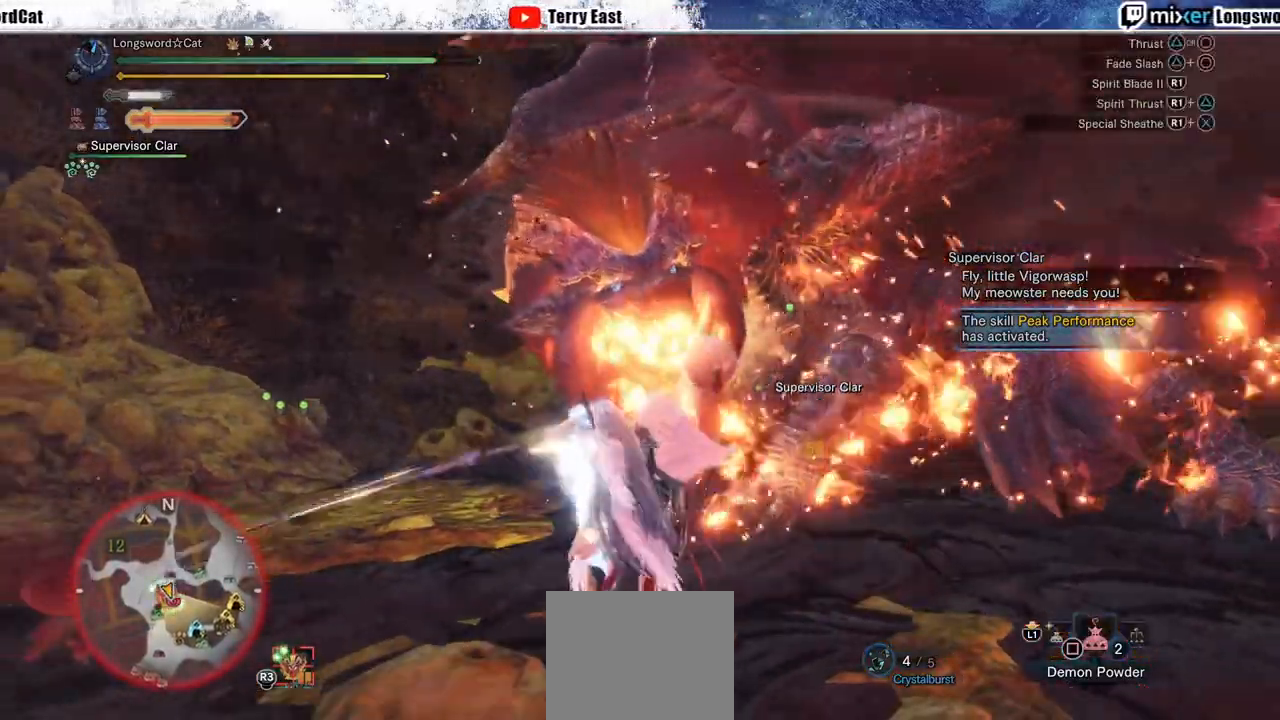
{"buttons": ["R1"], "left_stick": "up-right", "right_stick": "center", "events": [[33, "R1", "down"], [117, "R1", "up"], [183, "R1", "down"], [283, "R1", "up"], [350, "R1", "down"], [417, "R1", "up"], [483, "left_stick", "up-right"], [500, "R1", "down"]]}
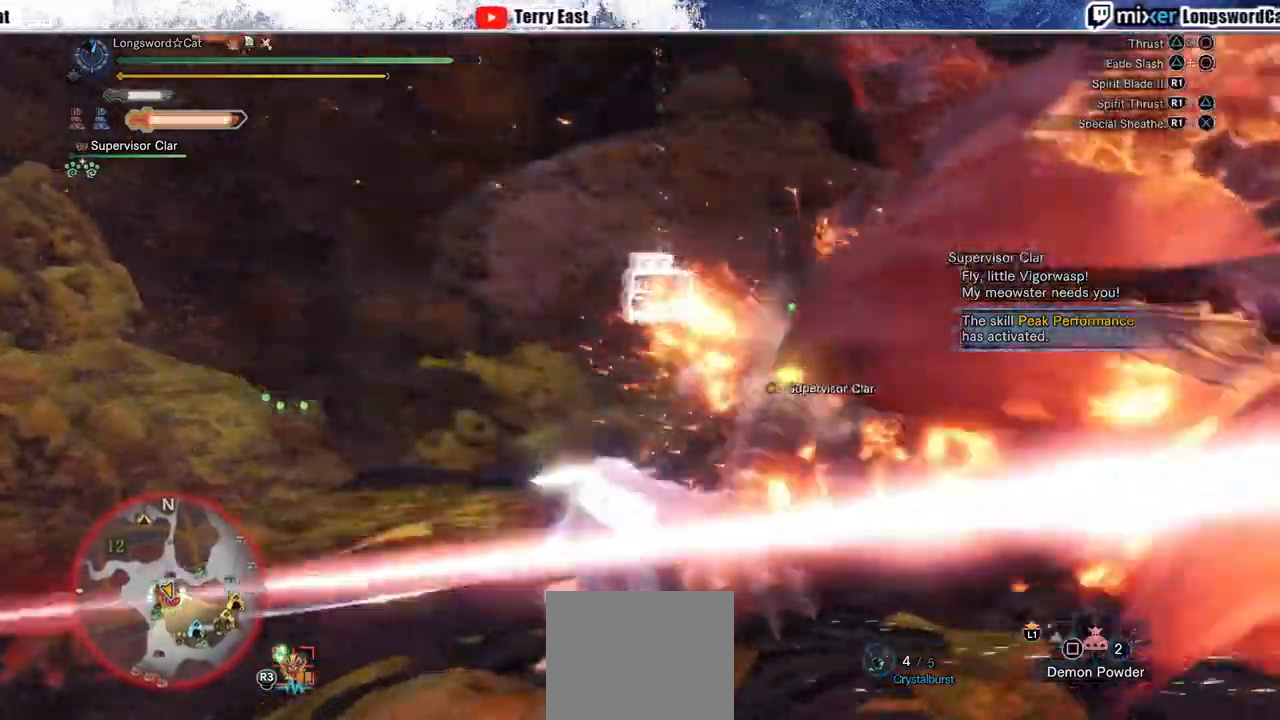
{"buttons": [], "left_stick": "center", "right_stick": "center", "events": [[83, "R1", "up"], [117, "left_stick", "center"], [150, "R1", "down"], [200, "DPAD_RIGHT", "down"], [233, "R1", "up"], [350, "DPAD_RIGHT", "up"]]}
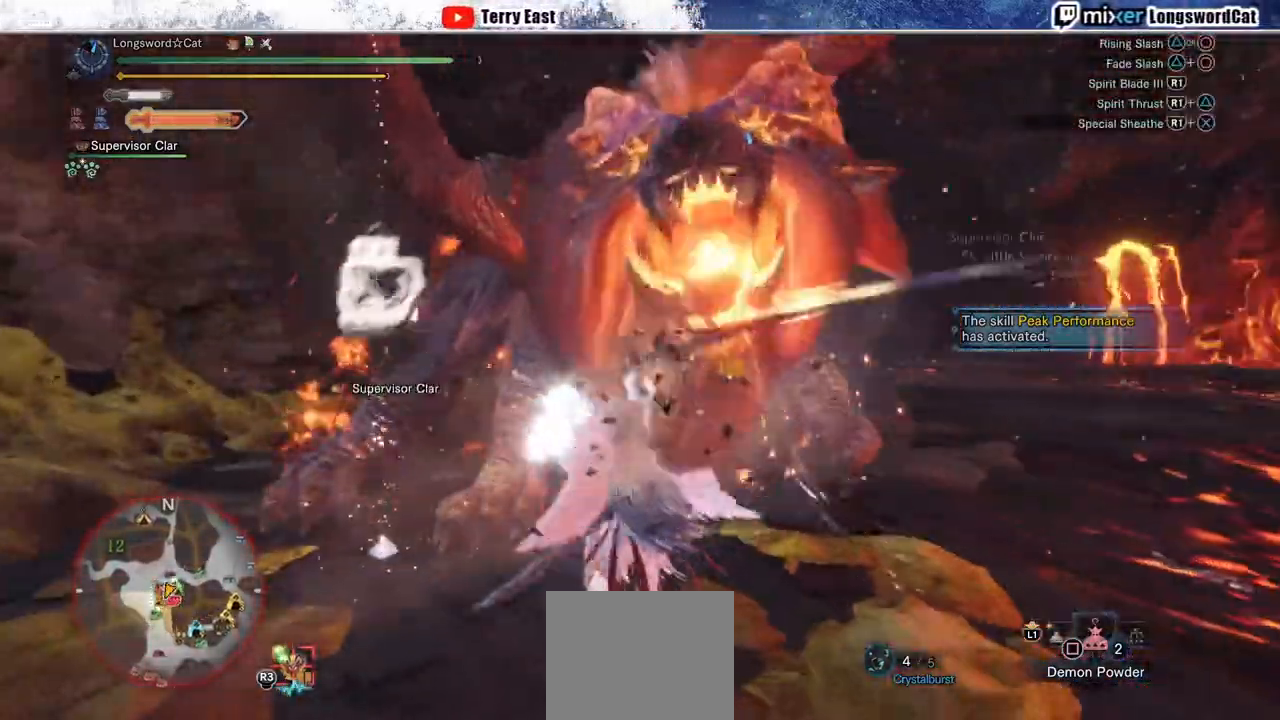
{"buttons": ["CIRCLE", "R1"], "left_stick": "center", "right_stick": "center", "events": [[133, "left_stick", "up-right"], [267, "left_stick", "center"], [433, "CIRCLE", "down"], [433, "R1", "down"]]}
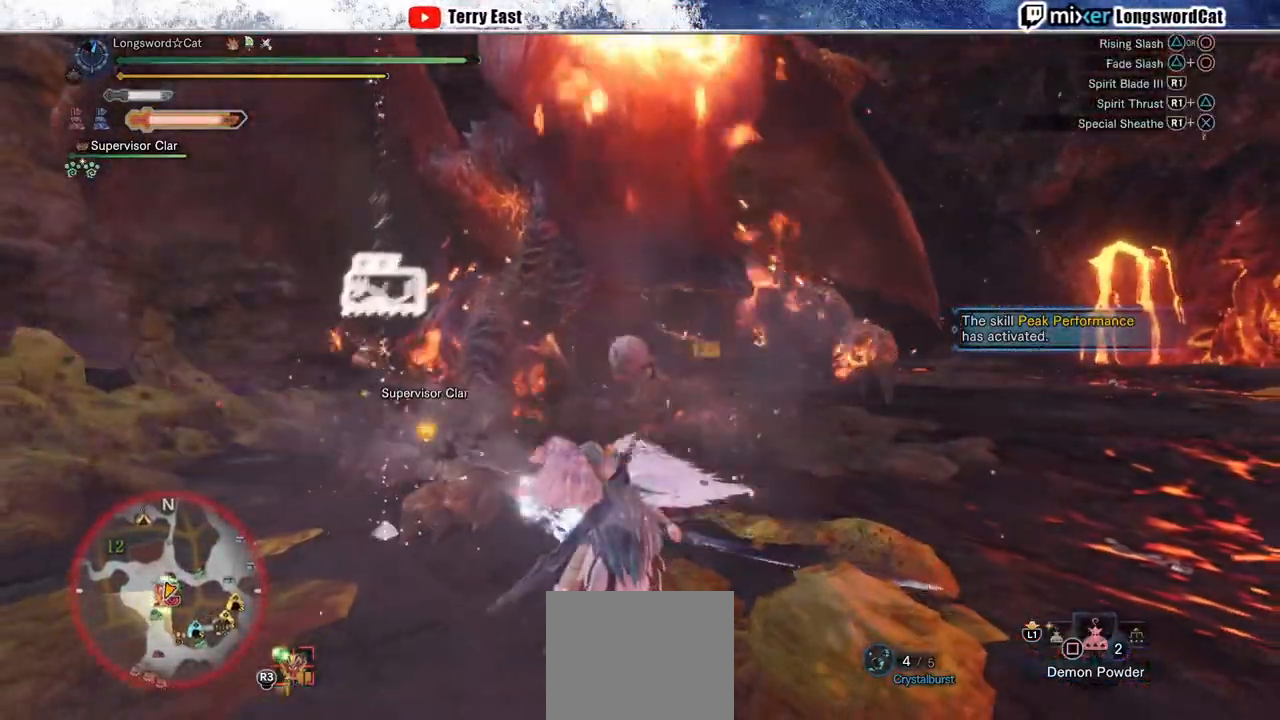
{"buttons": [], "left_stick": "right", "right_stick": "center", "events": [[17, "R1", "up"], [33, "CIRCLE", "up"], [67, "left_stick", "down"], [83, "R1", "down"], [100, "CIRCLE", "down"], [183, "CIRCLE", "up"], [200, "R1", "up"], [217, "R1", "down"], [250, "CIRCLE", "down"], [383, "R1", "up"], [400, "CIRCLE", "up"], [433, "left_stick", "right"]]}
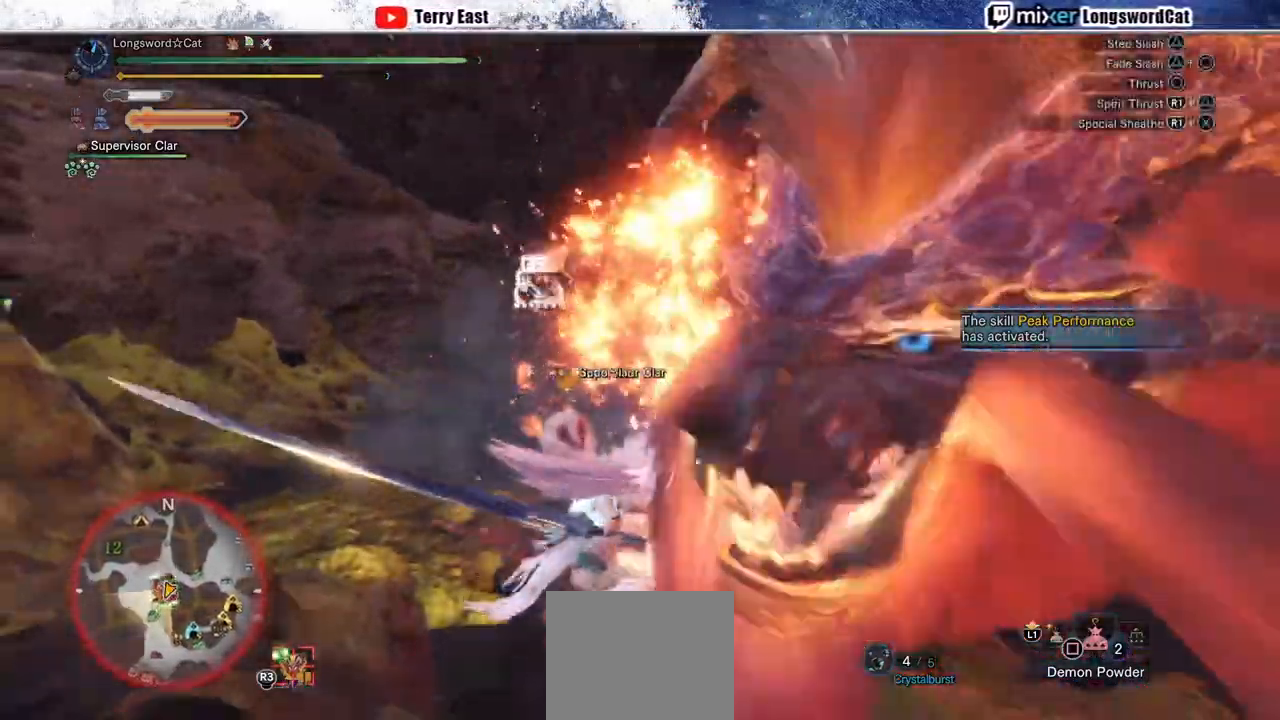
{"buttons": [], "left_stick": "up-right", "right_stick": "center", "events": [[17, "left_stick", "center"], [117, "DPAD_RIGHT", "down"], [233, "DPAD_RIGHT", "up"], [367, "R1", "down"], [383, "left_stick", "up-right"], [467, "R1", "up"]]}
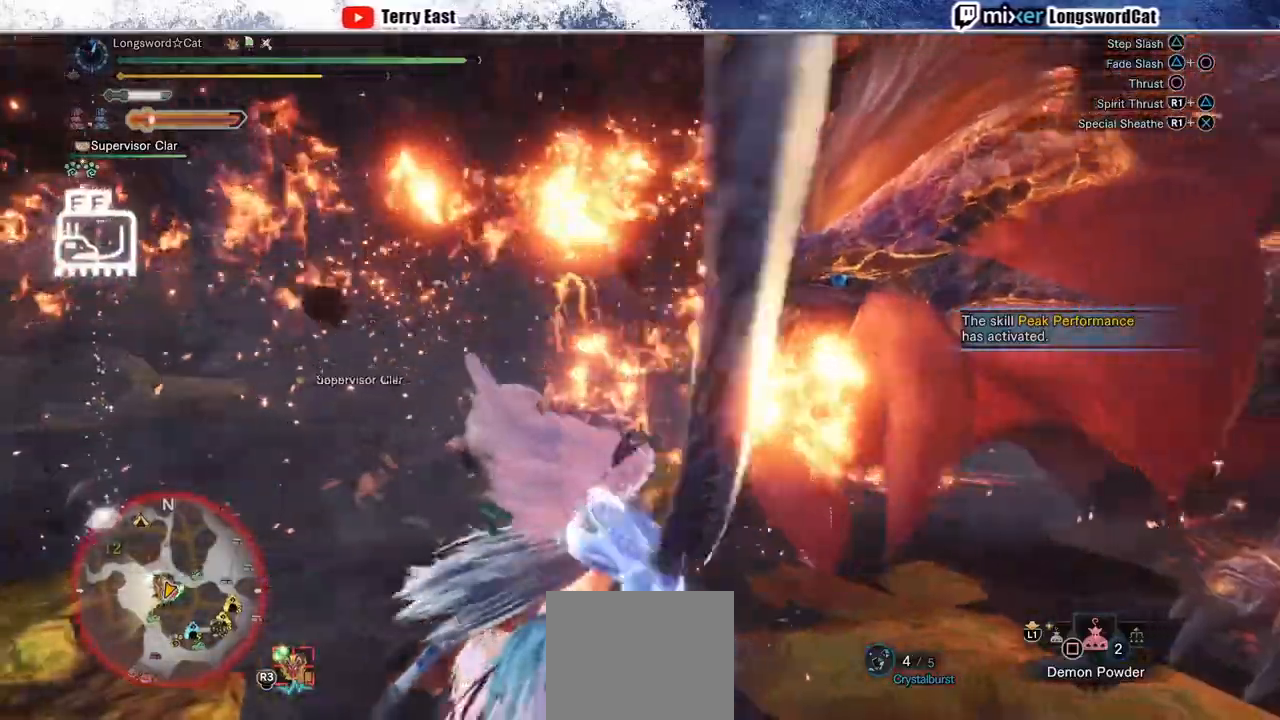
{"buttons": [], "left_stick": "up-right", "right_stick": "center", "events": [[33, "R1", "down"], [117, "R1", "up"], [183, "R1", "down"], [283, "R1", "up"], [350, "R1", "down"], [433, "R1", "up"]]}
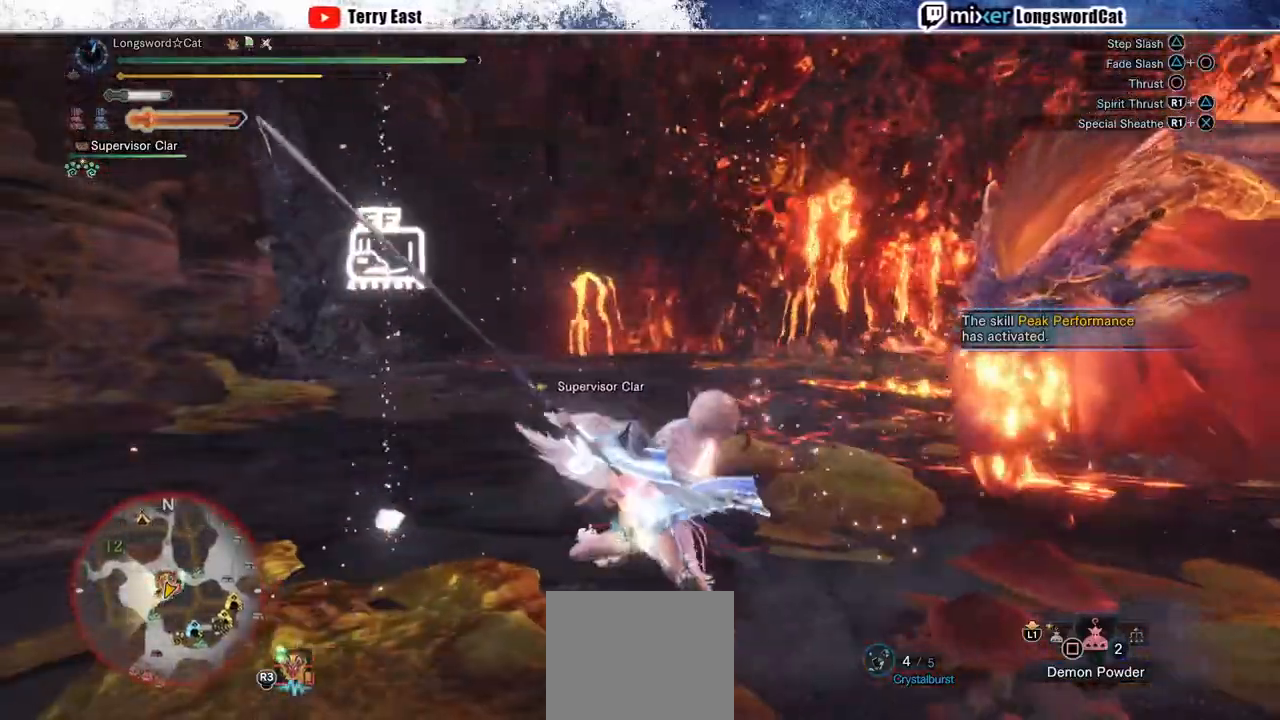
{"buttons": ["CROSS"], "left_stick": "center", "right_stick": "center", "events": [[17, "R1", "down"], [67, "R1", "up"], [300, "CROSS", "down"], [317, "left_stick", "center"], [400, "CROSS", "up"], [467, "CROSS", "down"]]}
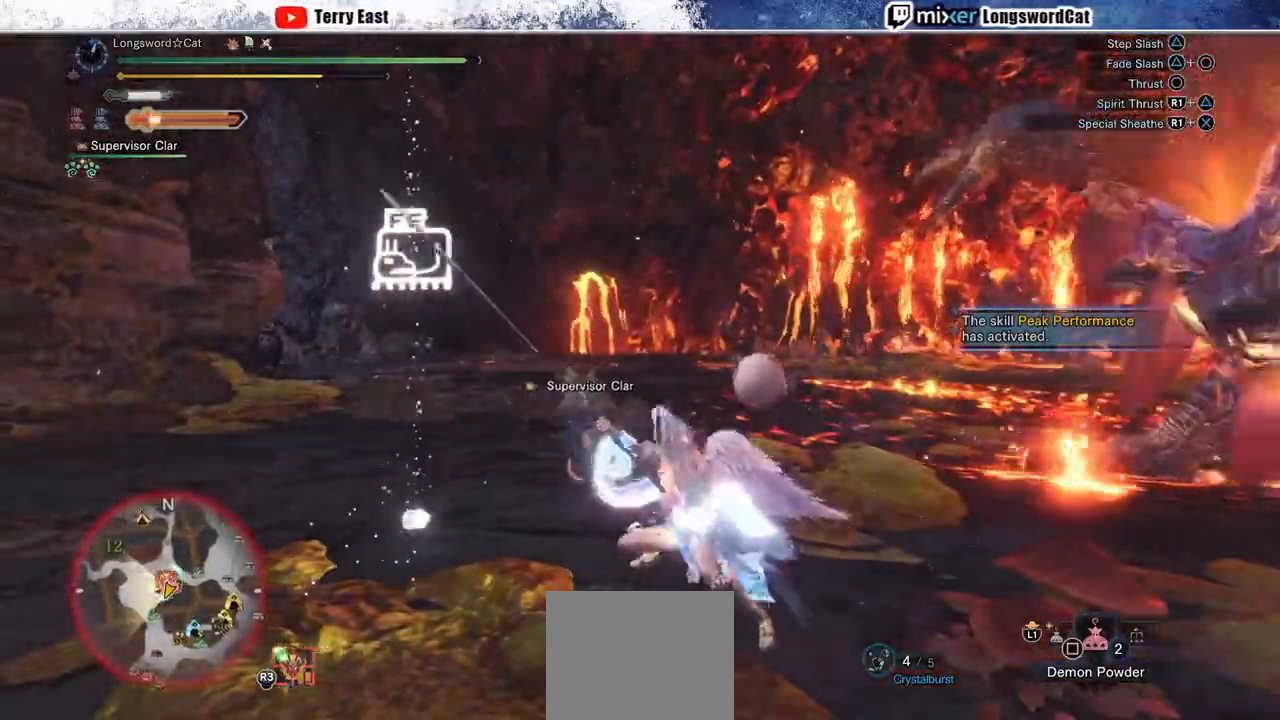
{"buttons": [], "left_stick": "up-left", "right_stick": "center"}
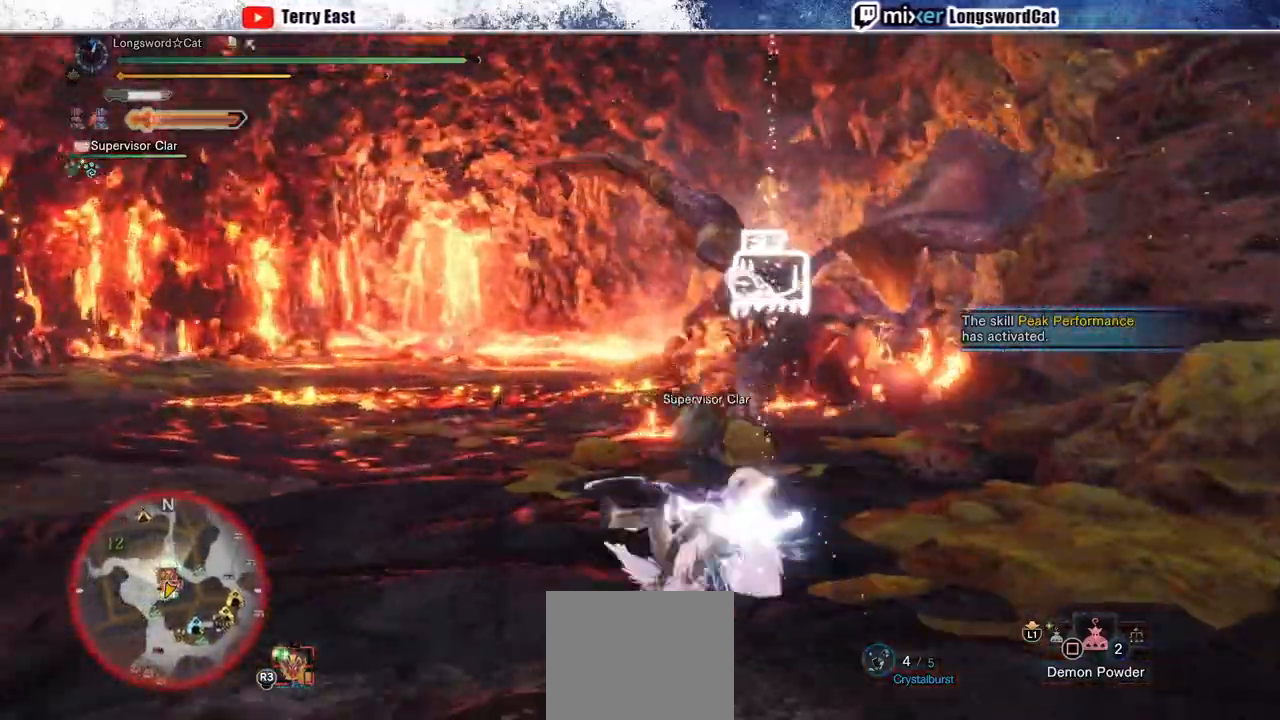
{"buttons": ["CROSS"], "left_stick": "up-left", "right_stick": "center", "events": [[483, "CROSS", "down"]]}
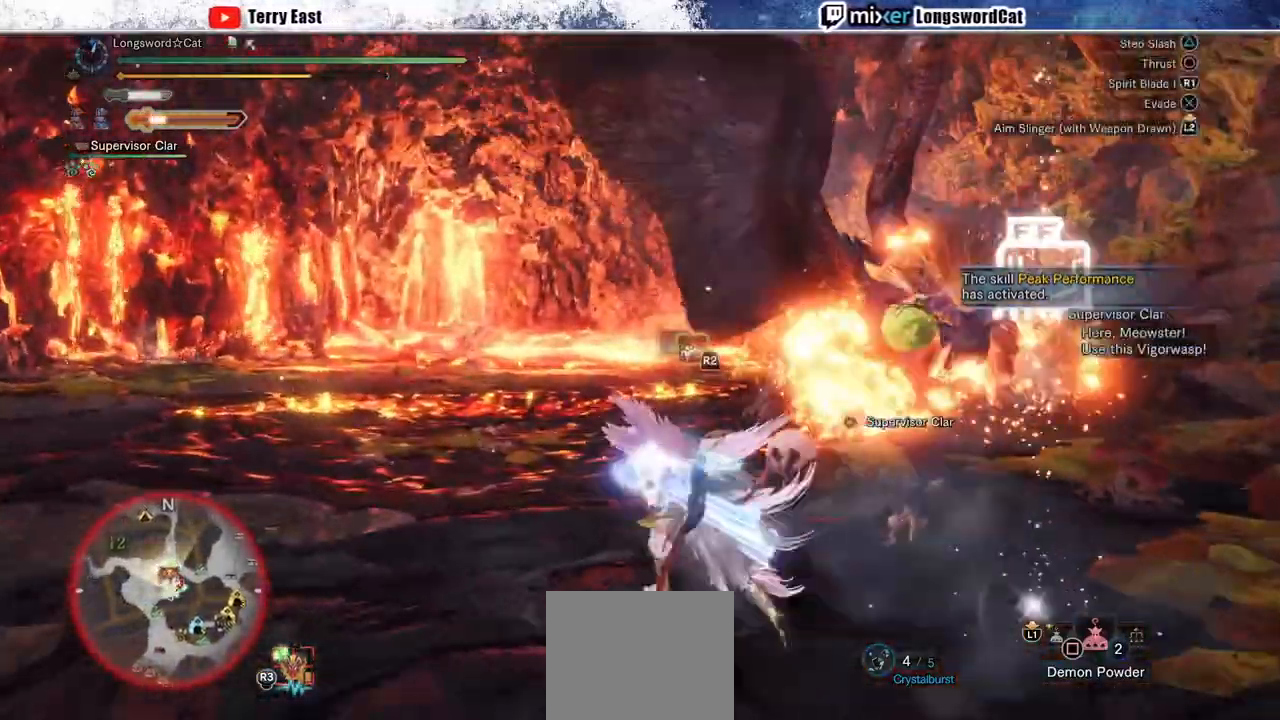
{"buttons": [], "left_stick": "up-left", "right_stick": "right", "events": [[83, "CROSS", "up"], [367, "right_stick", "right"]]}
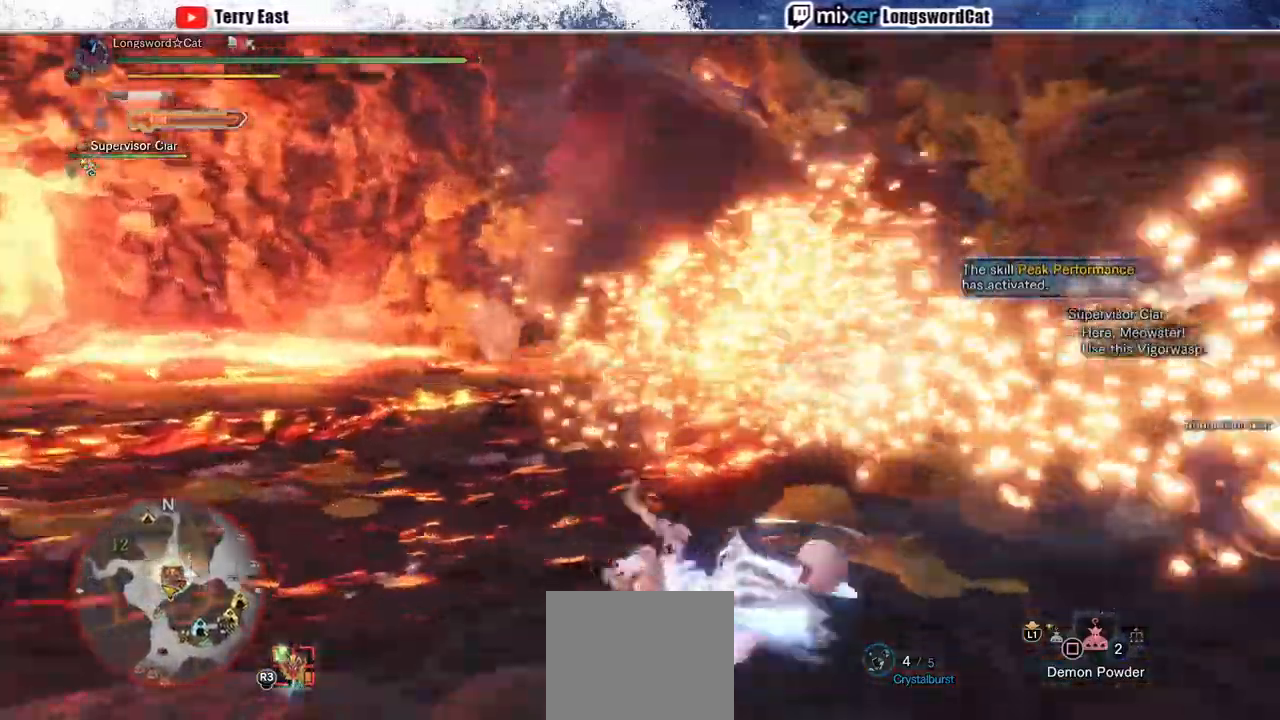
{"buttons": ["CROSS"], "left_stick": "up-left", "right_stick": "center", "events": [[283, "CROSS", "down"], [300, "right_stick", "center"], [367, "CROSS", "up"], [433, "CROSS", "down"]]}
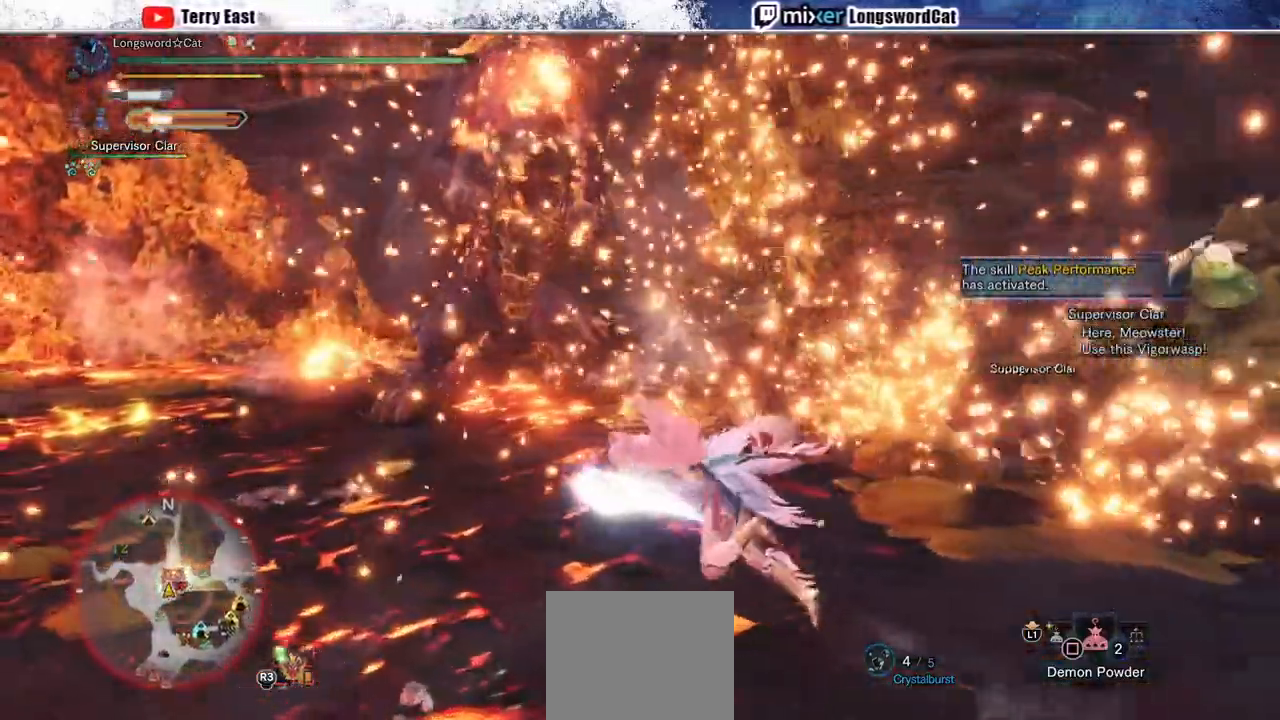
{"buttons": [], "left_stick": "up-left", "right_stick": "center", "events": [[33, "CROSS", "up"]]}
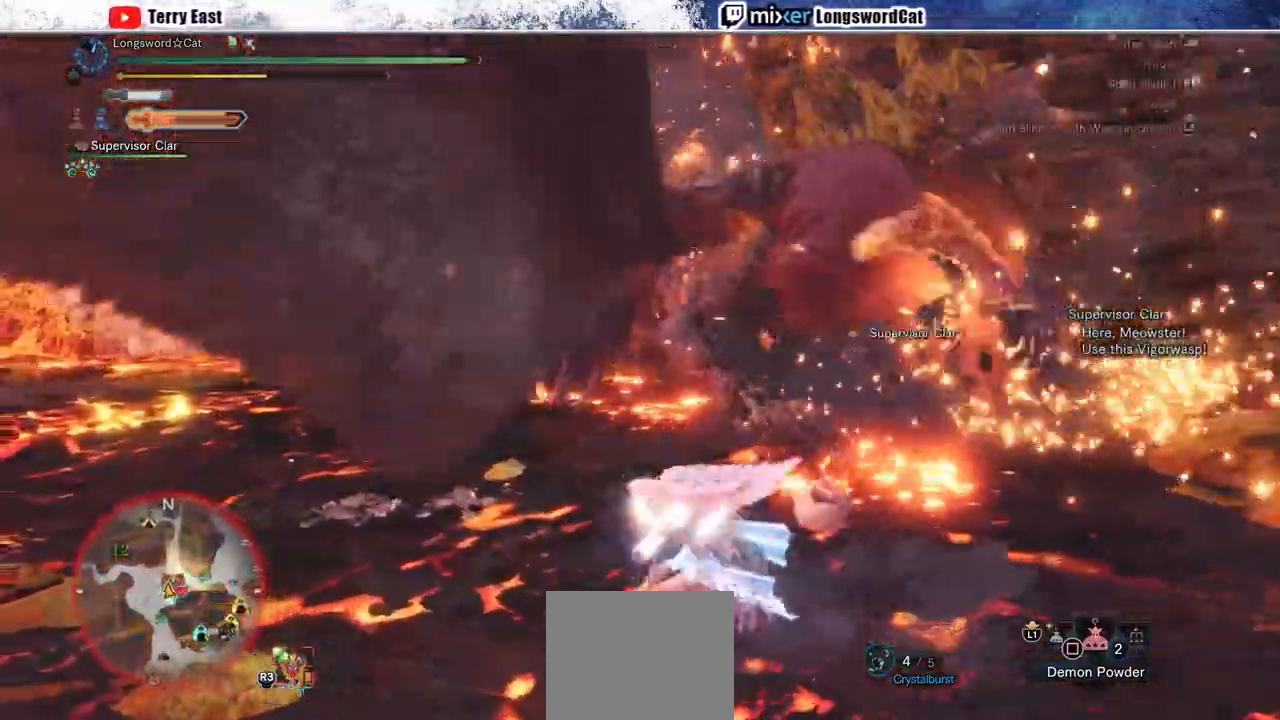
{"buttons": ["TRIANGLE"], "left_stick": "center", "right_stick": "center", "events": [[50, "left_stick", "up"], [167, "TRIANGLE", "down"], [267, "TRIANGLE", "up"], [333, "TRIANGLE", "down"], [417, "TRIANGLE", "up"], [483, "TRIANGLE", "down"], [483, "left_stick", "center"]]}
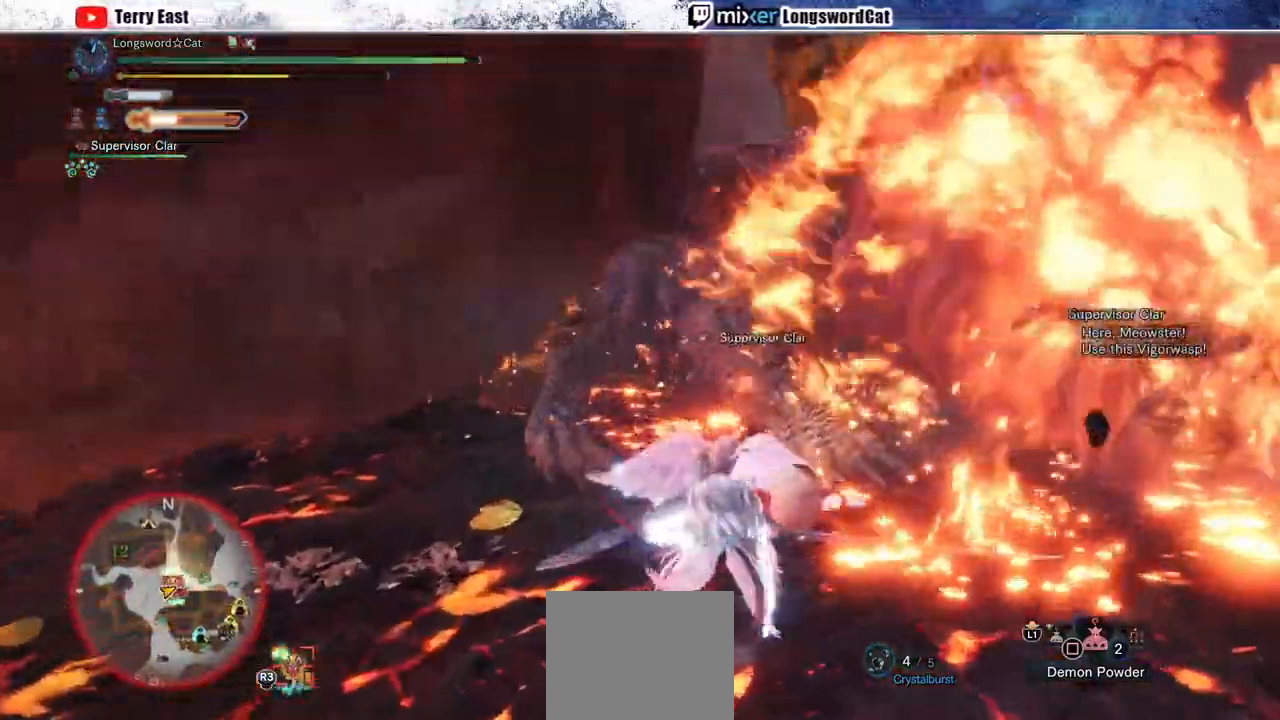
{"buttons": [], "left_stick": "center", "right_stick": "center", "events": [[117, "DPAD_RIGHT", "down"], [183, "DPAD_RIGHT", "up"], [383, "TRIANGLE", "up"]]}
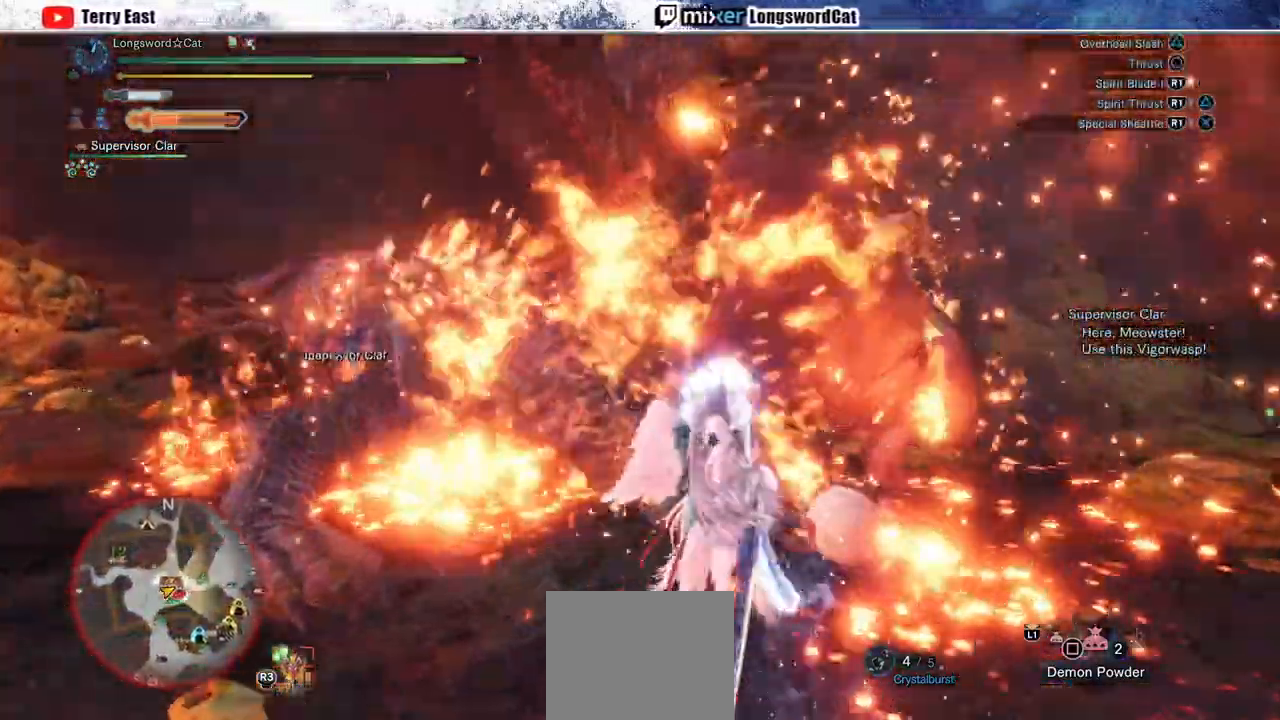
{"buttons": ["R1"], "left_stick": "center", "right_stick": "center", "events": [[33, "DPAD_UP", "down"], [50, "R1", "down"], [67, "DPAD_UP", "up"], [117, "R1", "up"], [200, "R1", "down"], [300, "R1", "up"], [367, "R1", "down"], [433, "R1", "up"], [500, "R1", "down"]]}
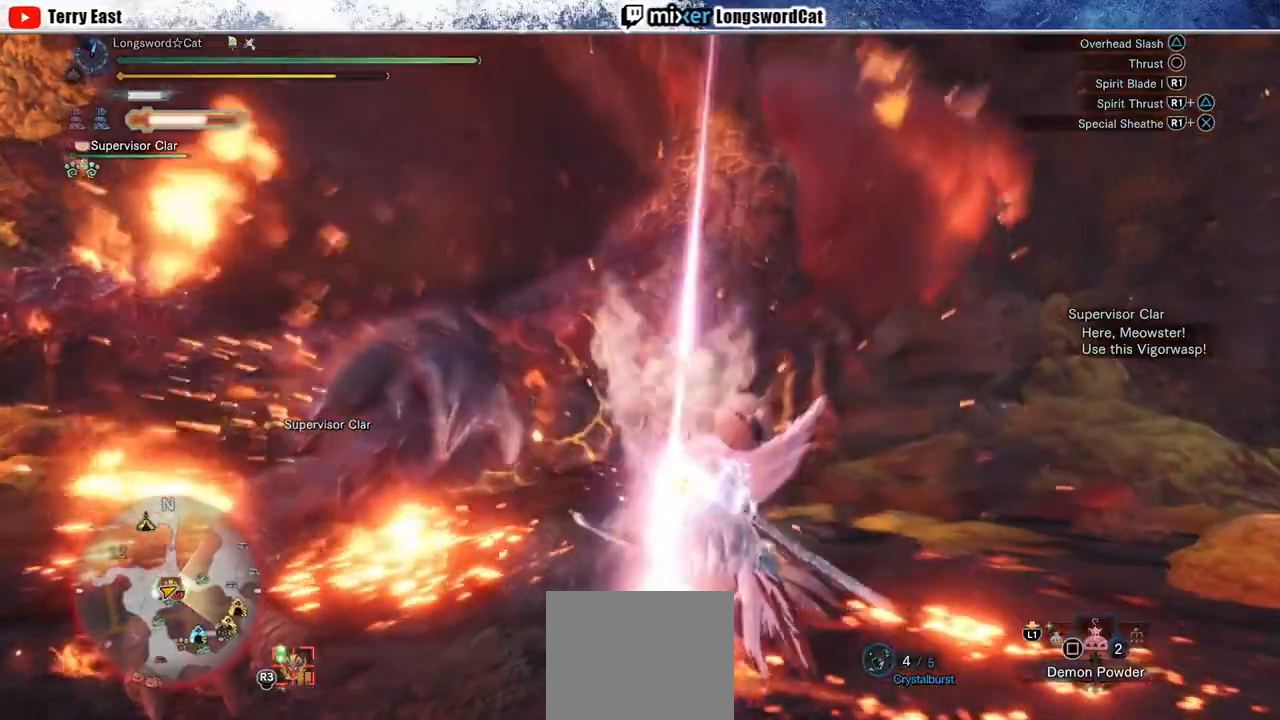
{"buttons": [], "left_stick": "up", "right_stick": "center", "events": [[100, "R1", "up"], [150, "R1", "down"], [250, "R1", "up"], [300, "R1", "down"], [400, "R1", "up"], [400, "left_stick", "up"]]}
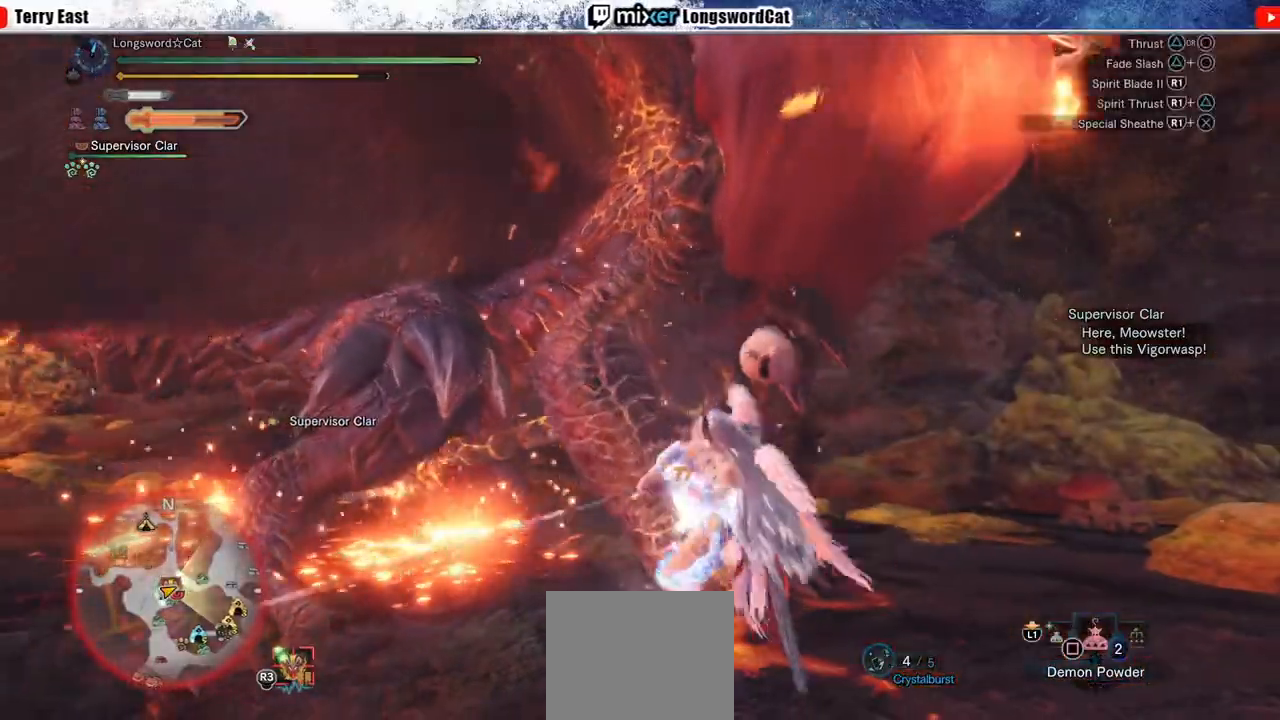
{"buttons": [], "left_stick": "up", "right_stick": "center", "events": [[33, "L2", "down"], [133, "L2", "up"], [200, "L2", "down"], [283, "L2", "up"], [350, "L2", "down"], [450, "L2", "up"]]}
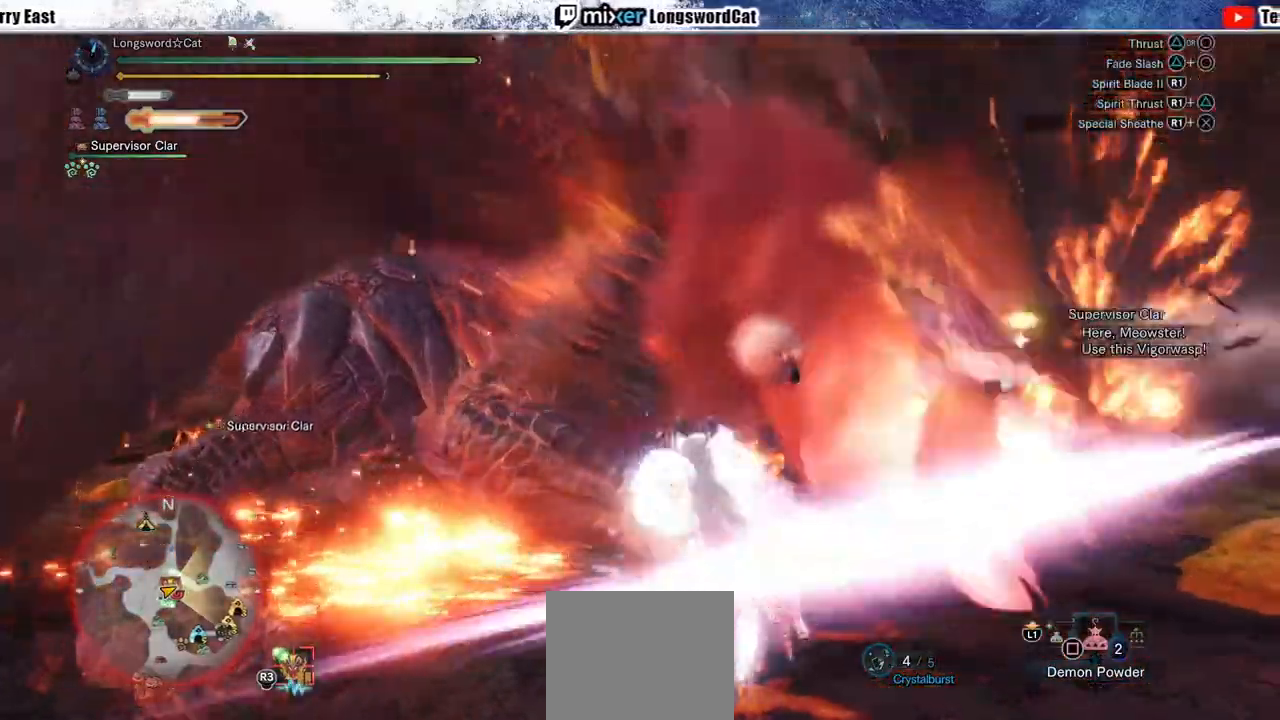
{"buttons": [], "left_stick": "up", "right_stick": "center", "events": [[17, "L2", "down"], [33, "L1", "down"], [100, "L1", "up"], [100, "L2", "up"], [150, "L2", "down"], [267, "L2", "up"], [333, "L2", "down"], [383, "R1", "down"], [450, "L2", "up"], [467, "R1", "up"]]}
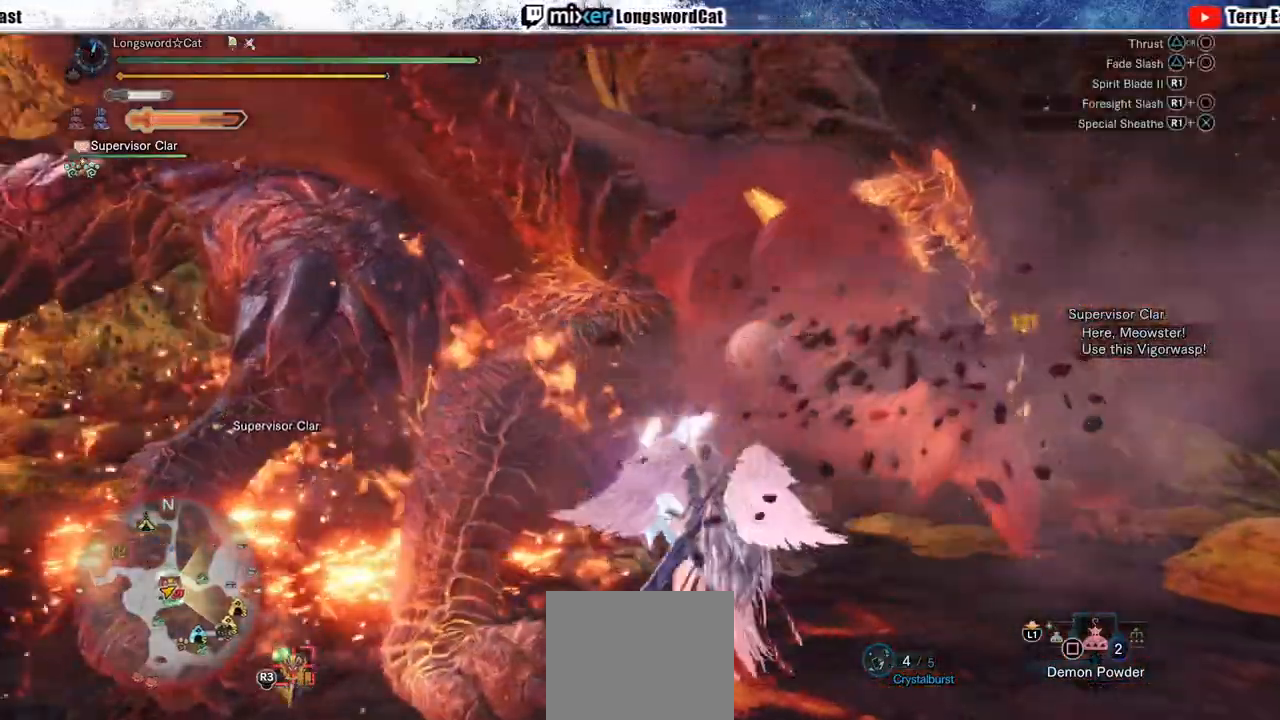
{"buttons": ["DPAD_LEFT"], "left_stick": "center", "right_stick": "center", "events": [[67, "R1", "down"], [67, "left_stick", "center"], [133, "R1", "up"], [200, "R1", "down"], [283, "R1", "up"], [367, "R1", "down"], [433, "R1", "up"], [500, "DPAD_LEFT", "down"]]}
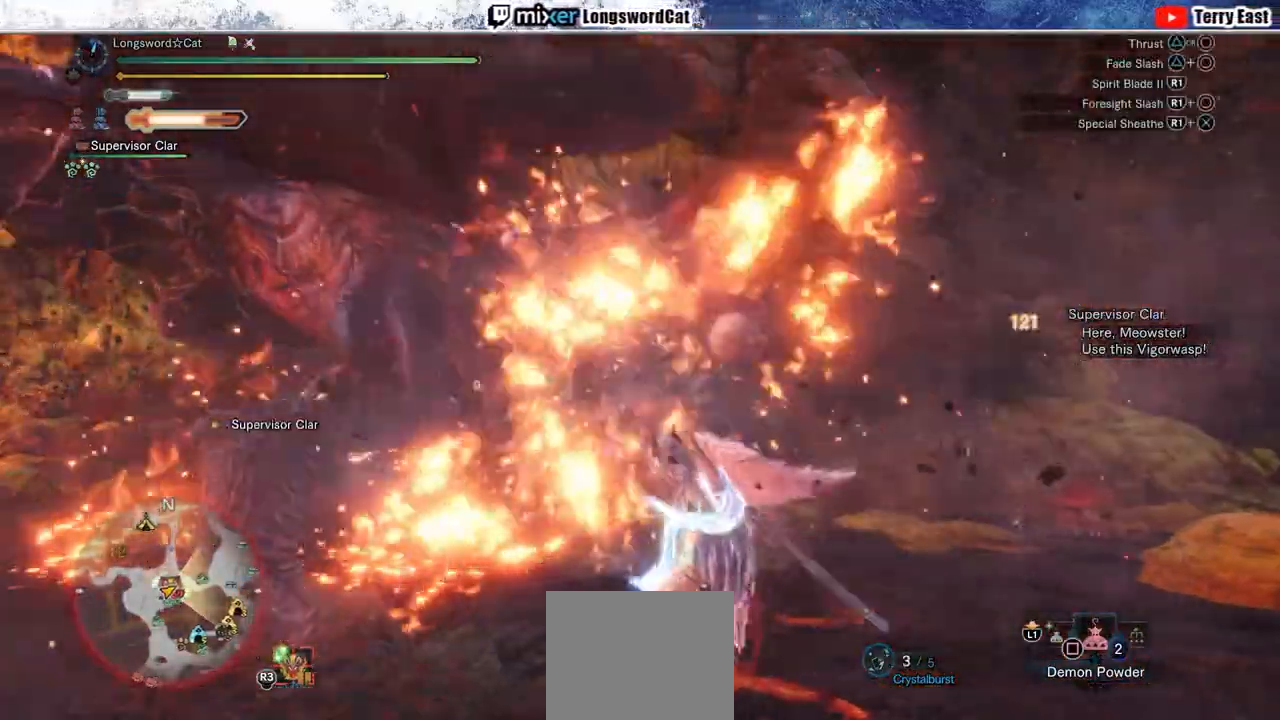
{"buttons": [], "left_stick": "up", "right_stick": "center", "events": [[17, "R1", "down"], [67, "DPAD_LEFT", "up"], [117, "R1", "up"], [167, "R1", "down"], [250, "R1", "up"], [317, "R1", "down"], [350, "left_stick", "up"], [450, "R1", "up"]]}